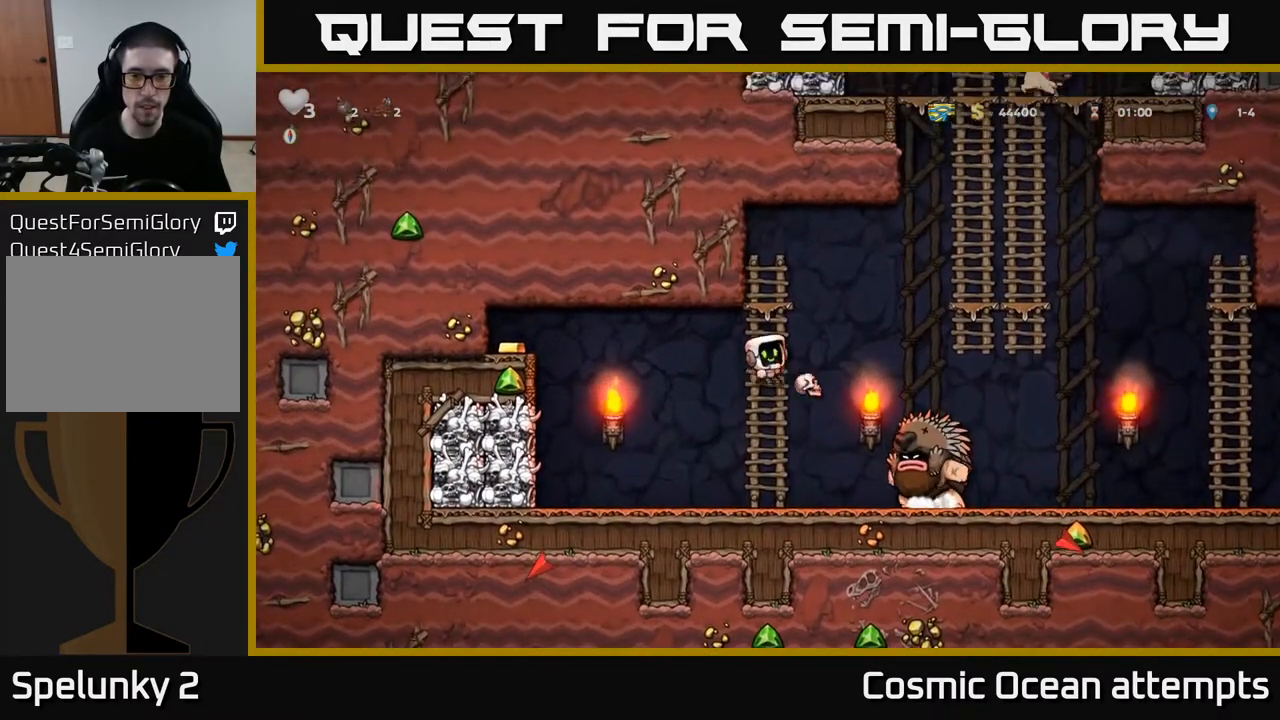
Gameplay with a controller (Xbox layout); each line is a JSON object with the inputs held at the frame after it. "events" lists button and stick changes between this image and that frame as [ms after this image, input, new state], when the widget could be followed in between.
{"buttons": ["DPAD_UP"], "left_stick": "center", "right_stick": "center", "events": [[33, "DPAD_UP", "down"], [50, "DPAD_RIGHT", "up"], [317, "A", "down"], [483, "A", "up"]]}
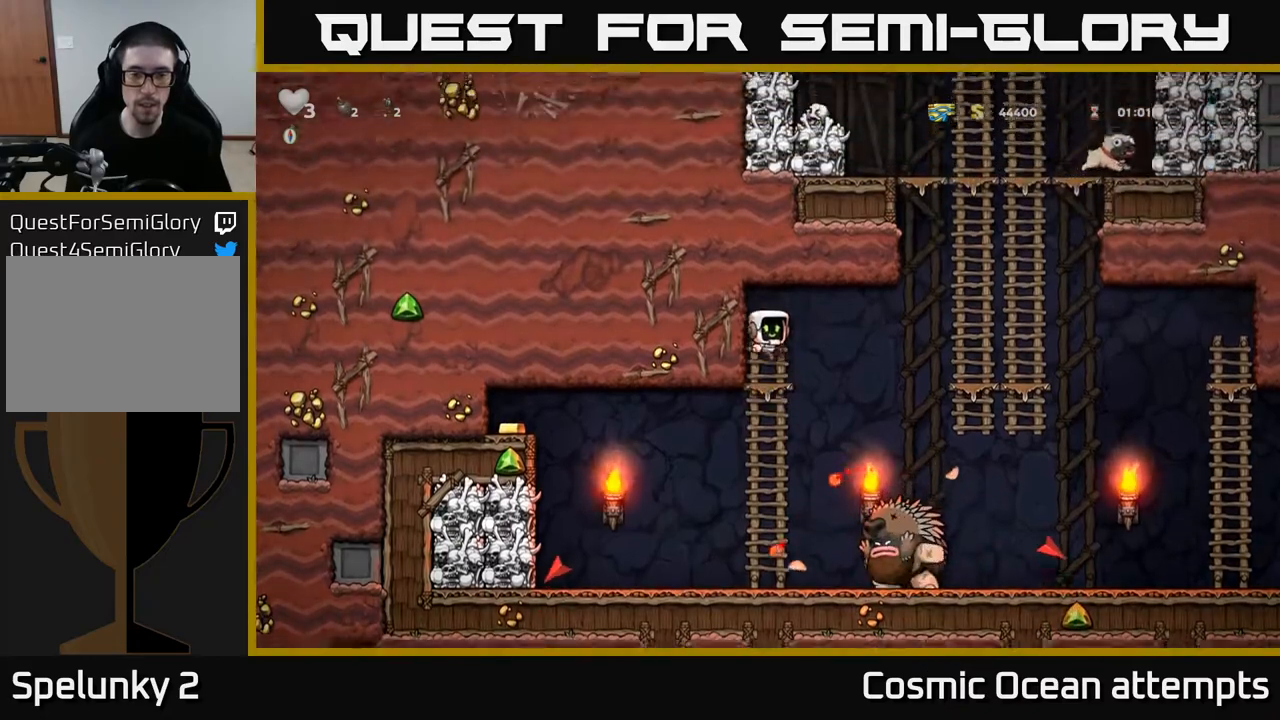
{"buttons": ["DPAD_UP"], "left_stick": "center", "right_stick": "center", "events": [[117, "DPAD_UP", "up"], [400, "DPAD_UP", "down"]]}
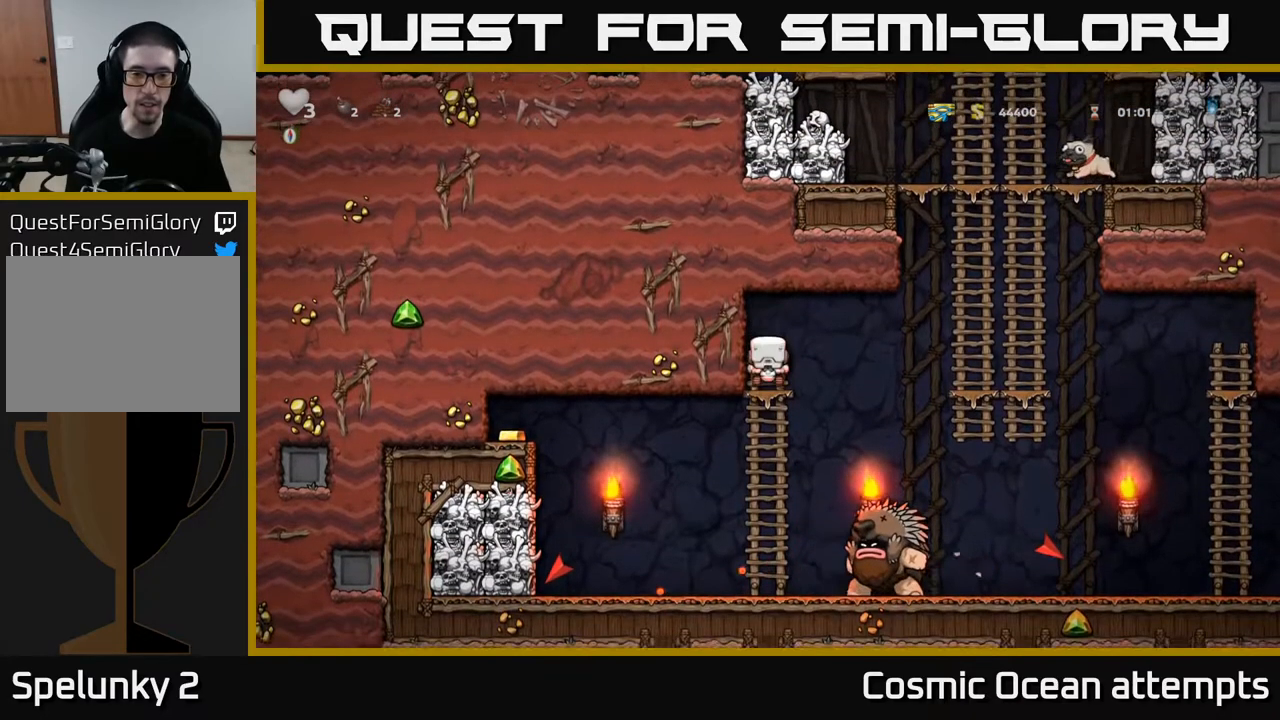
{"buttons": ["A", "DPAD_RIGHT"], "left_stick": "center", "right_stick": "center", "events": [[150, "DPAD_UP", "up"], [467, "DPAD_RIGHT", "down"], [483, "A", "down"]]}
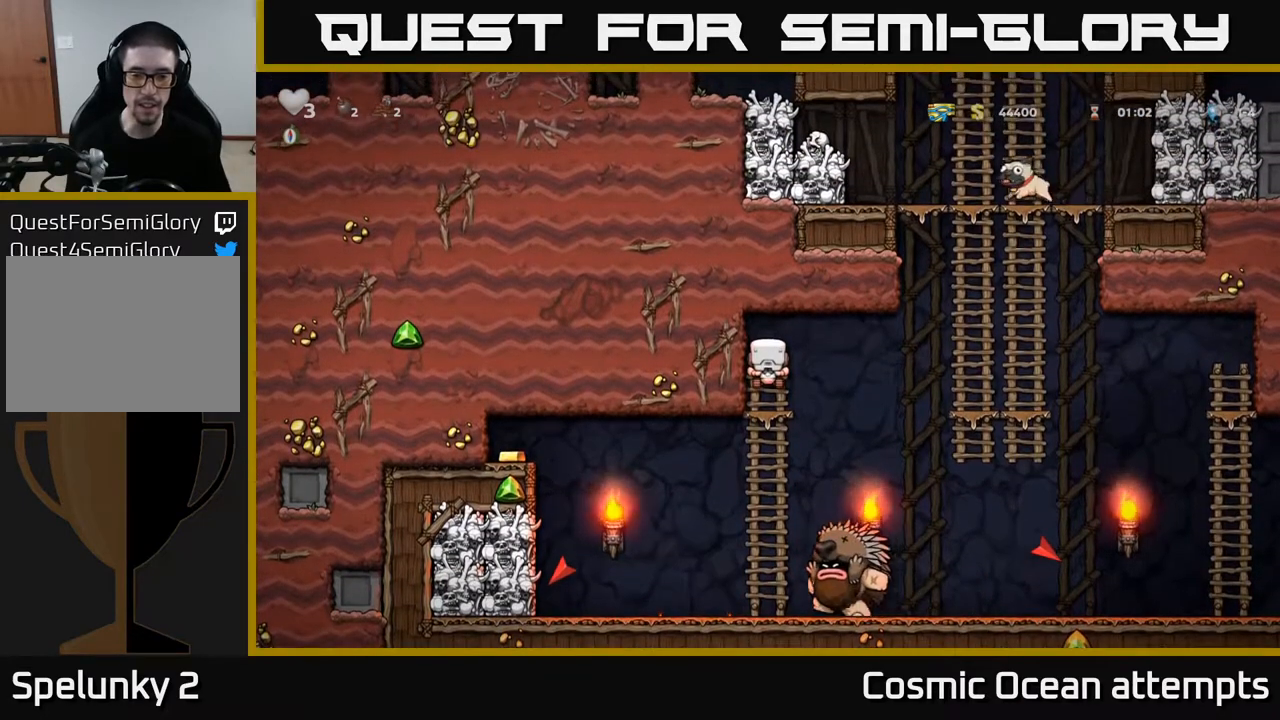
{"buttons": ["DPAD_RIGHT"], "left_stick": "center", "right_stick": "center", "events": [[83, "A", "up"]]}
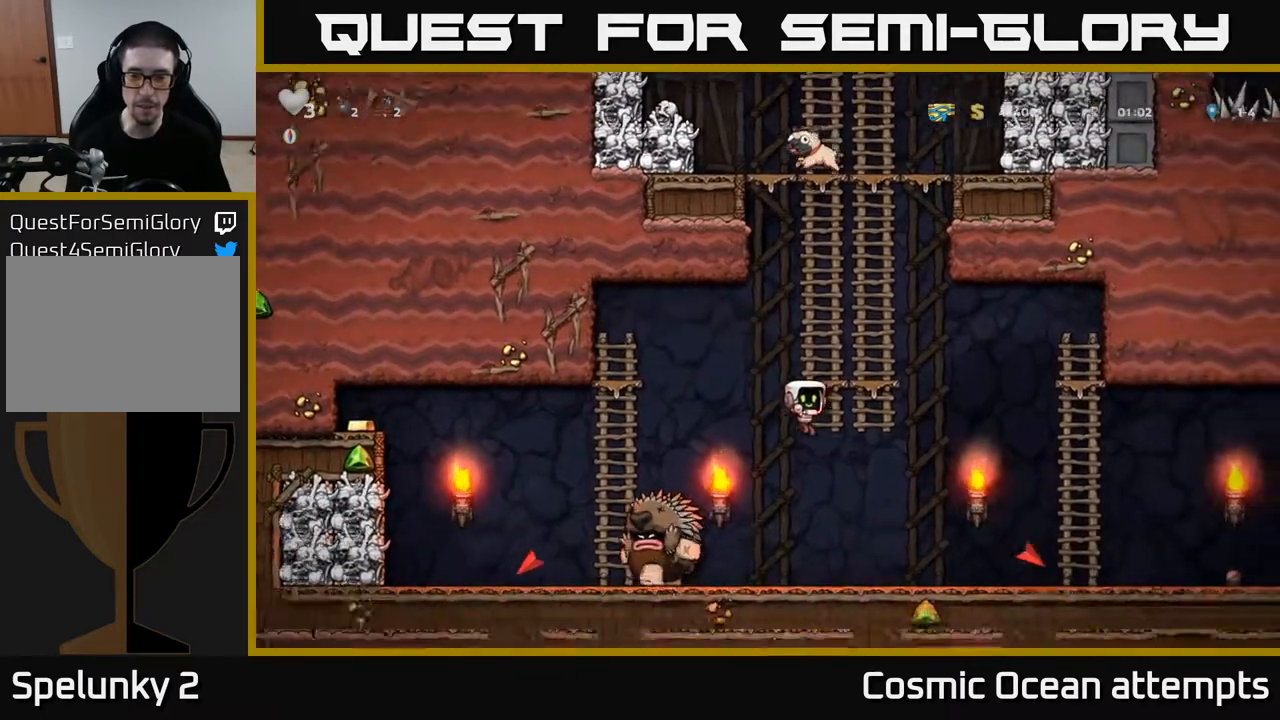
{"buttons": ["A", "DPAD_RIGHT"], "left_stick": "center", "right_stick": "center", "events": [[350, "A", "down"]]}
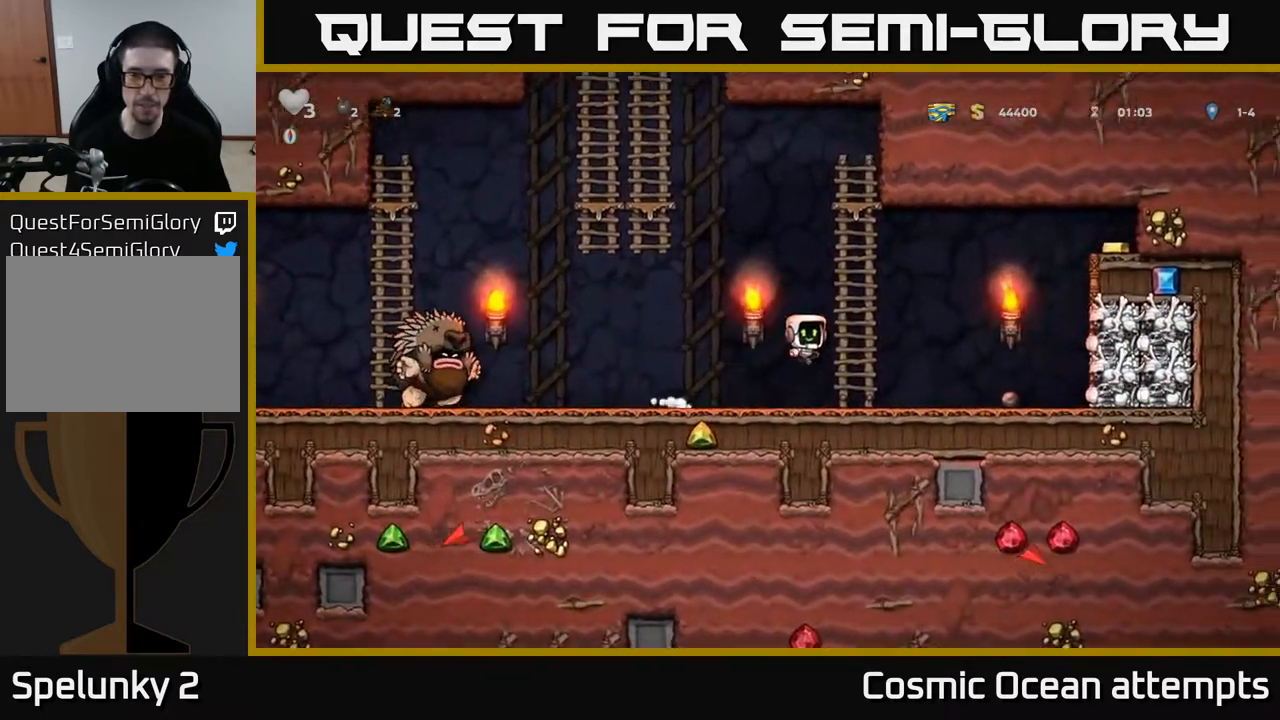
{"buttons": ["A", "DPAD_UP", "DPAD_LEFT"], "left_stick": "center", "right_stick": "center", "events": [[17, "DPAD_UP", "down"], [33, "A", "up"], [33, "DPAD_RIGHT", "up"], [467, "DPAD_LEFT", "down"], [483, "A", "down"]]}
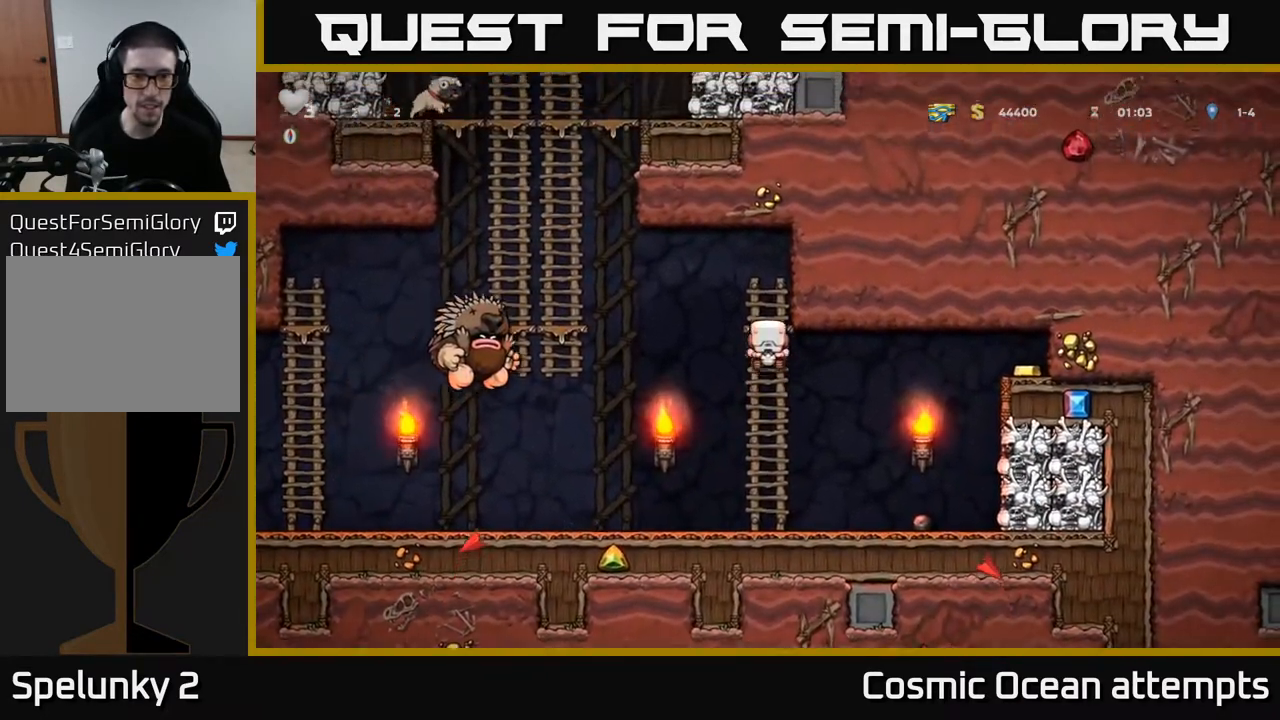
{"buttons": ["DPAD_UP"], "left_stick": "center", "right_stick": "center", "events": [[17, "DPAD_UP", "up"], [383, "A", "up"], [417, "DPAD_UP", "down"], [483, "DPAD_LEFT", "up"]]}
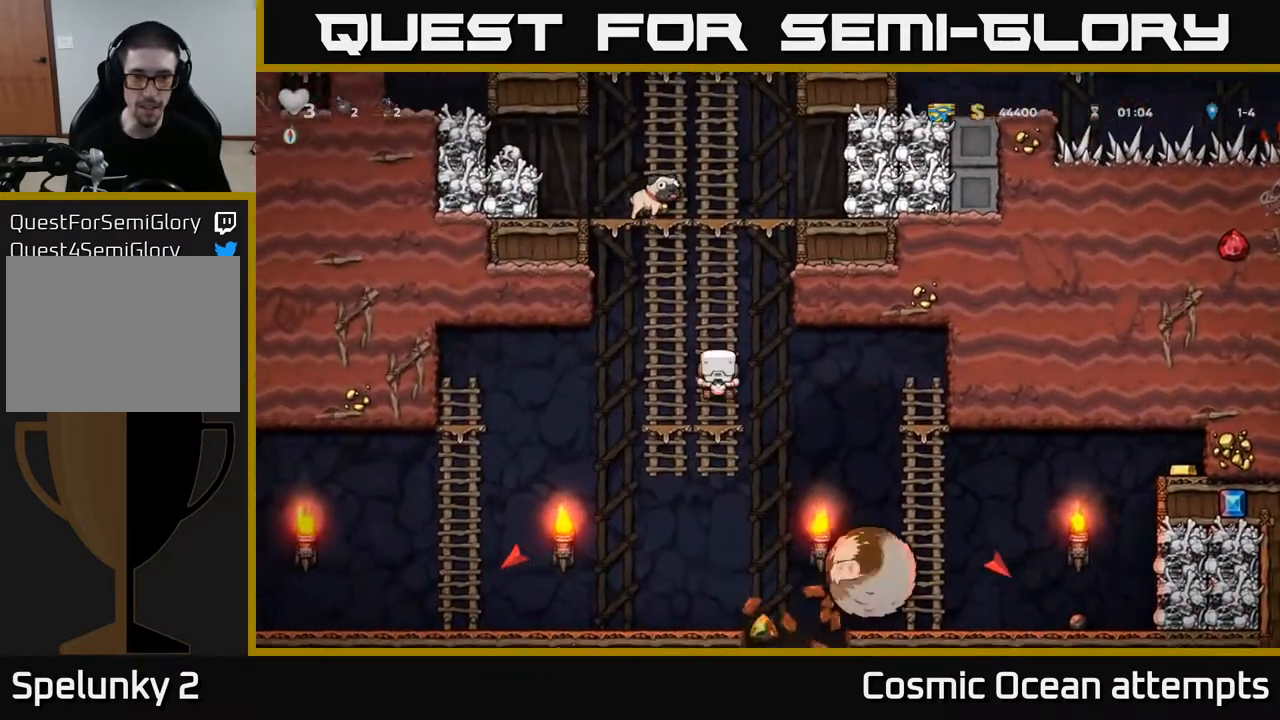
{"buttons": ["DPAD_UP"], "left_stick": "center", "right_stick": "center", "events": [[83, "DPAD_UP", "up"], [317, "DPAD_UP", "down"]]}
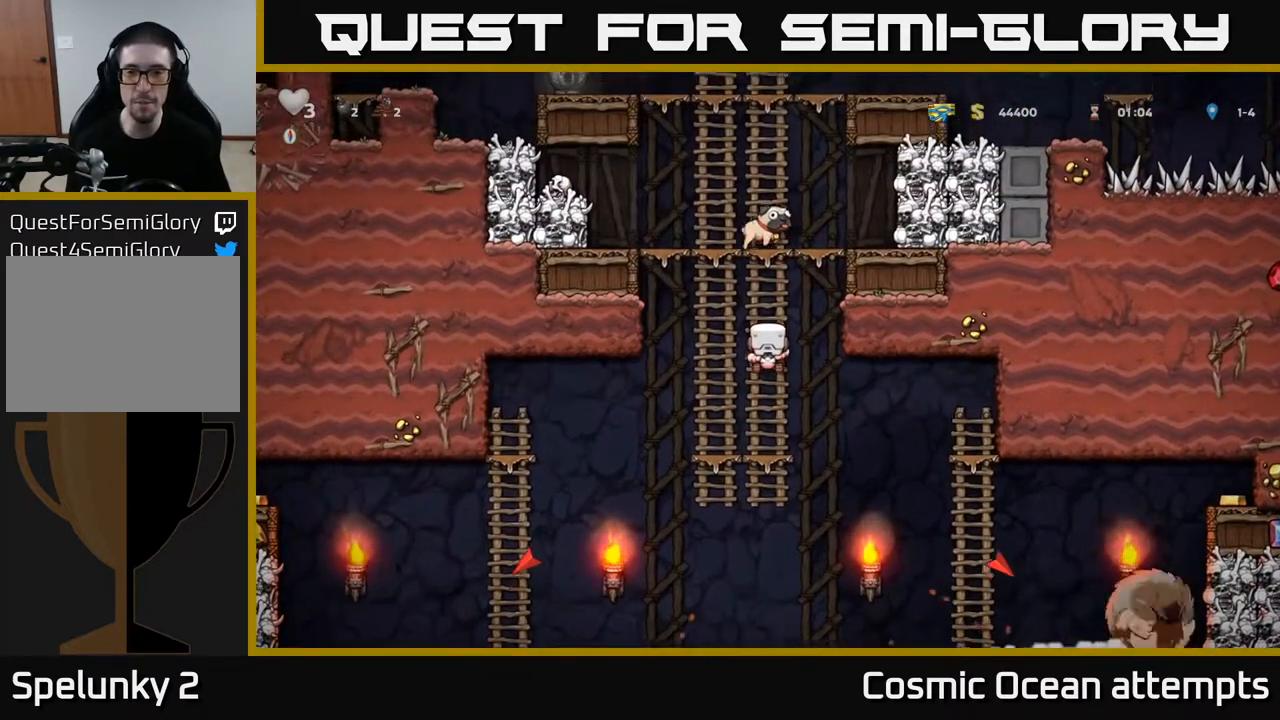
{"buttons": ["A", "DPAD_LEFT"], "left_stick": "center", "right_stick": "center", "events": [[200, "DPAD_UP", "up"], [367, "DPAD_LEFT", "down"], [400, "A", "down"]]}
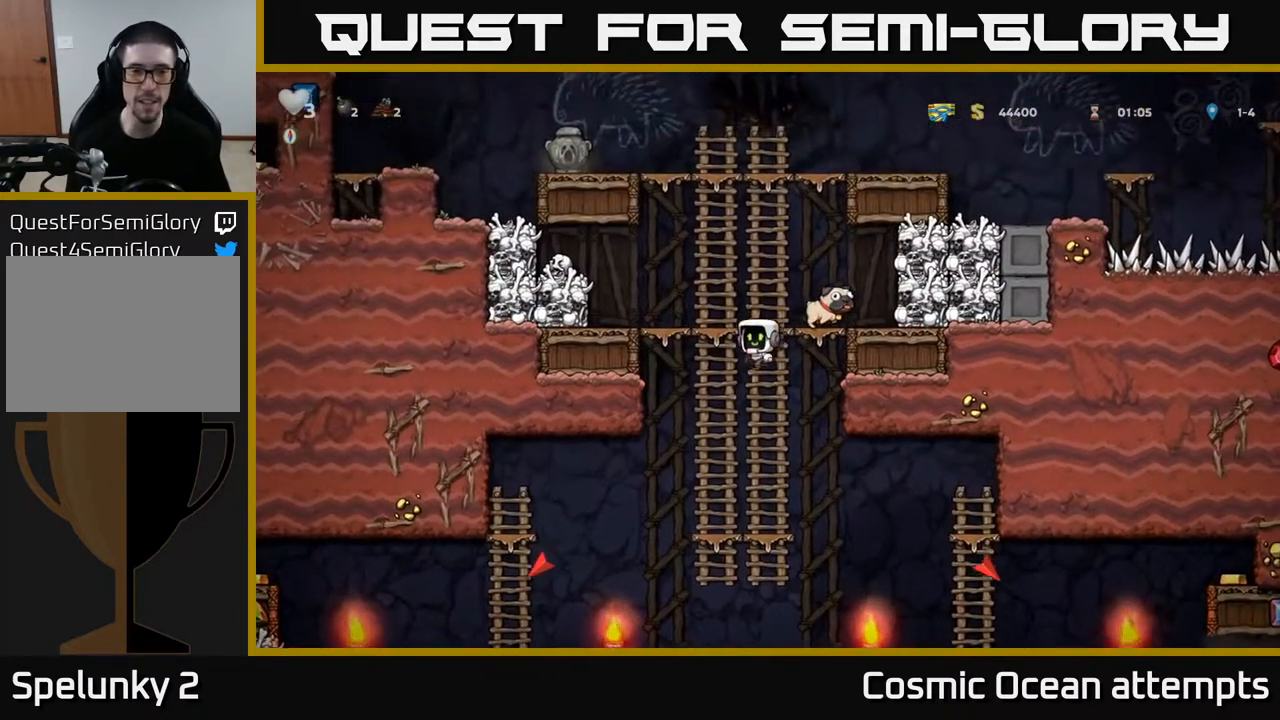
{"buttons": ["A"], "left_stick": "center", "right_stick": "center", "events": [[117, "A", "up"], [167, "DPAD_LEFT", "up"], [433, "A", "down"]]}
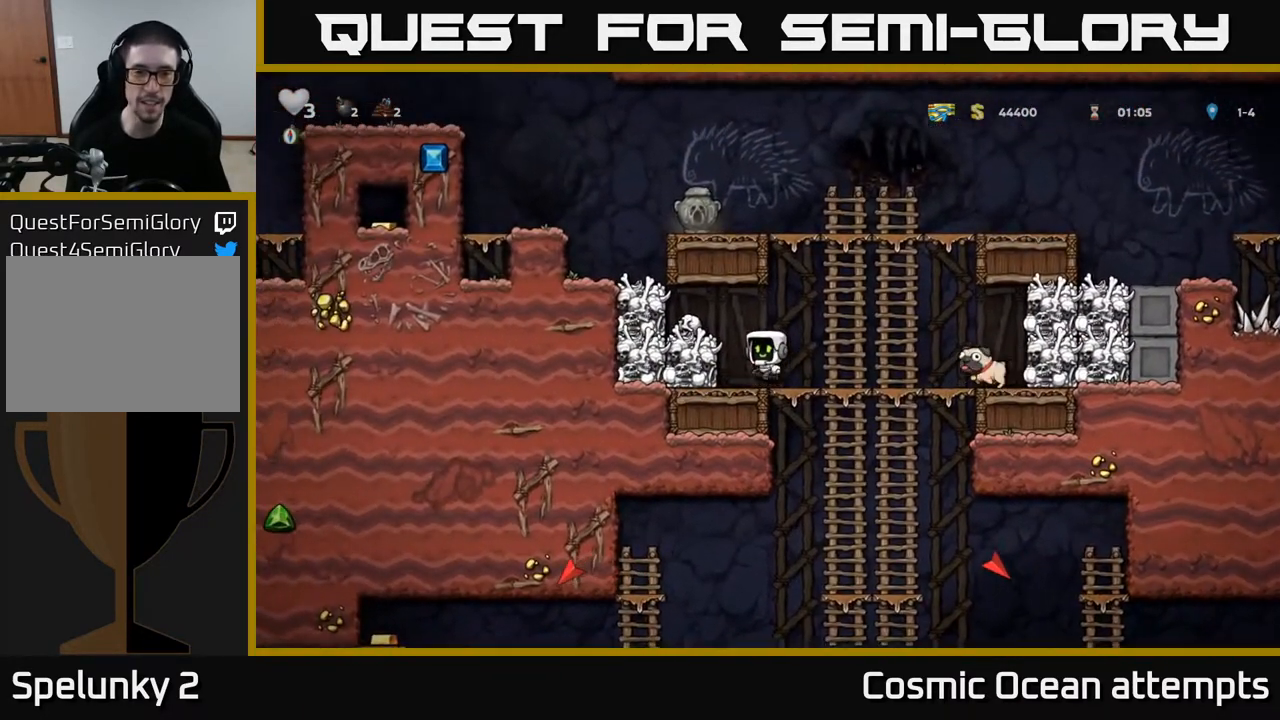
{"buttons": ["DPAD_RIGHT"], "left_stick": "center", "right_stick": "center", "events": [[50, "A", "up"], [50, "DPAD_LEFT", "down"], [183, "DPAD_LEFT", "up"], [233, "DPAD_DOWN", "down"], [400, "X", "down"], [483, "DPAD_DOWN", "up"], [483, "DPAD_RIGHT", "down"], [500, "X", "up"]]}
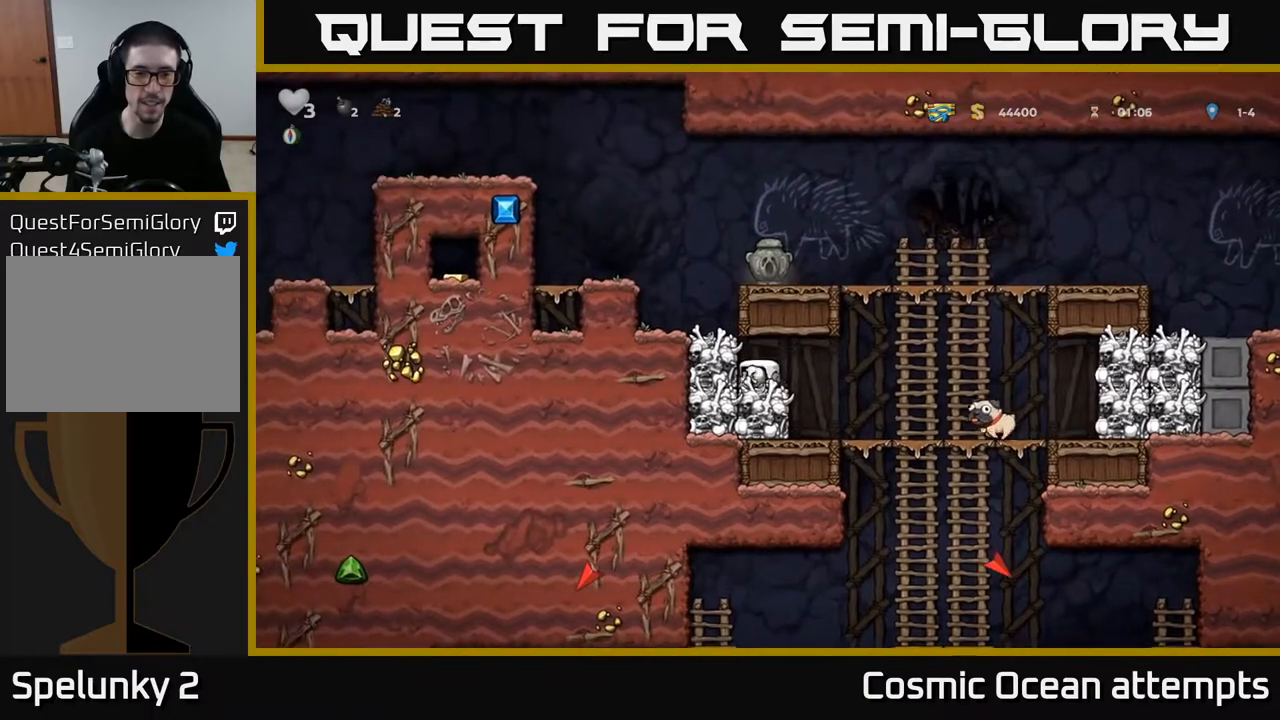
{"buttons": ["A", "DPAD_DOWN"], "left_stick": "center", "right_stick": "center", "events": [[317, "DPAD_UP", "down"], [350, "DPAD_RIGHT", "up"], [450, "DPAD_UP", "up"], [467, "DPAD_DOWN", "down"], [500, "A", "down"]]}
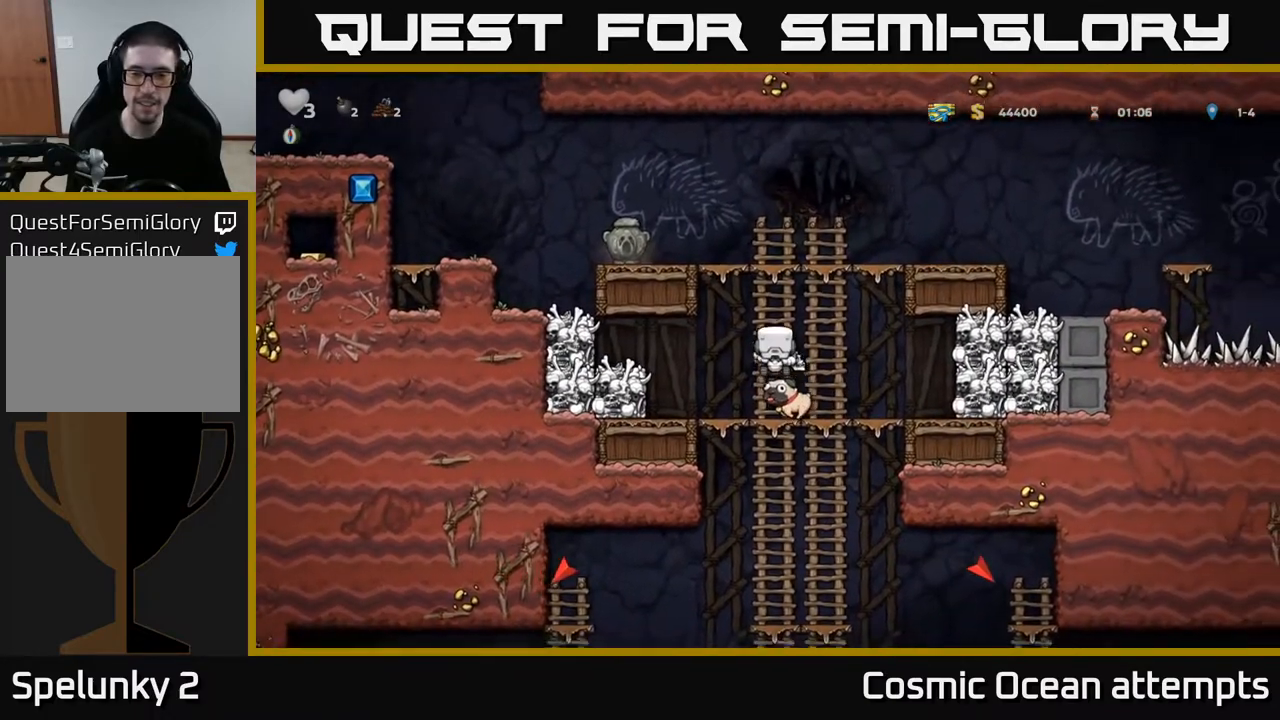
{"buttons": ["DPAD_UP"], "left_stick": "center", "right_stick": "center", "events": [[117, "A", "up"], [133, "DPAD_DOWN", "up"], [467, "DPAD_UP", "down"]]}
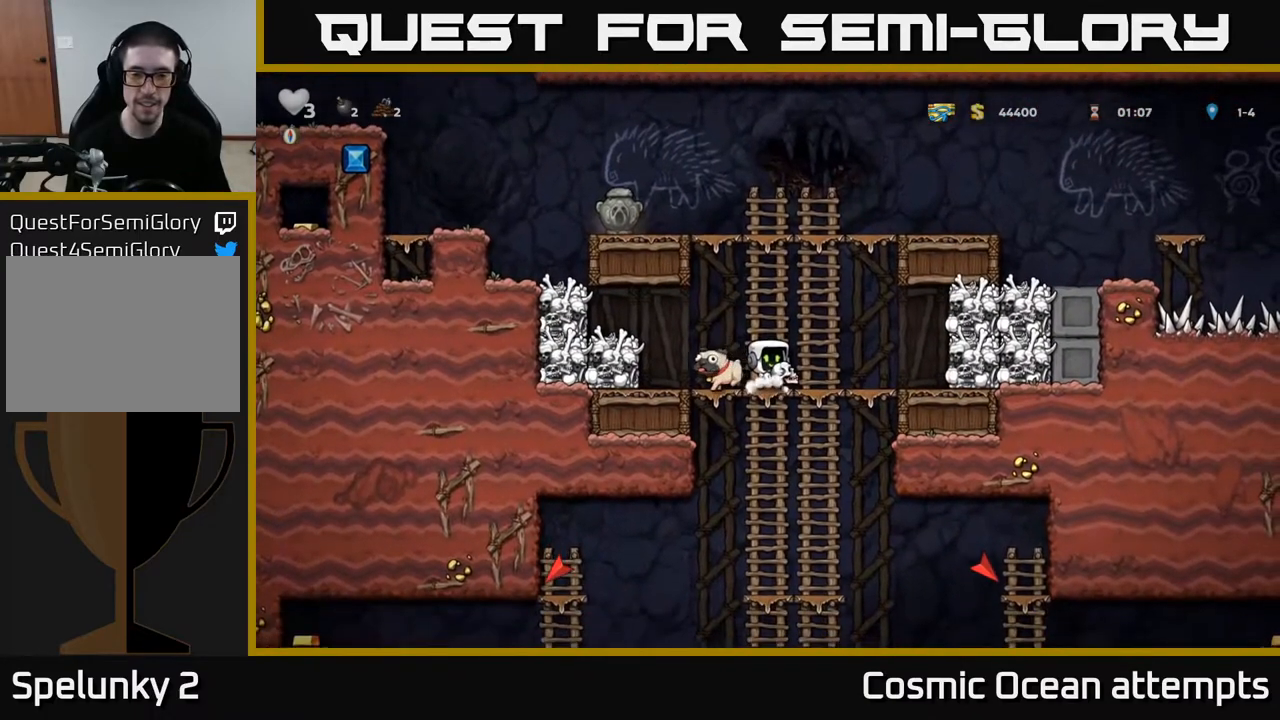
{"buttons": [], "left_stick": "center", "right_stick": "center", "events": [[67, "DPAD_UP", "up"], [100, "DPAD_DOWN", "down"], [267, "A", "down"], [400, "A", "up"], [500, "DPAD_DOWN", "up"]]}
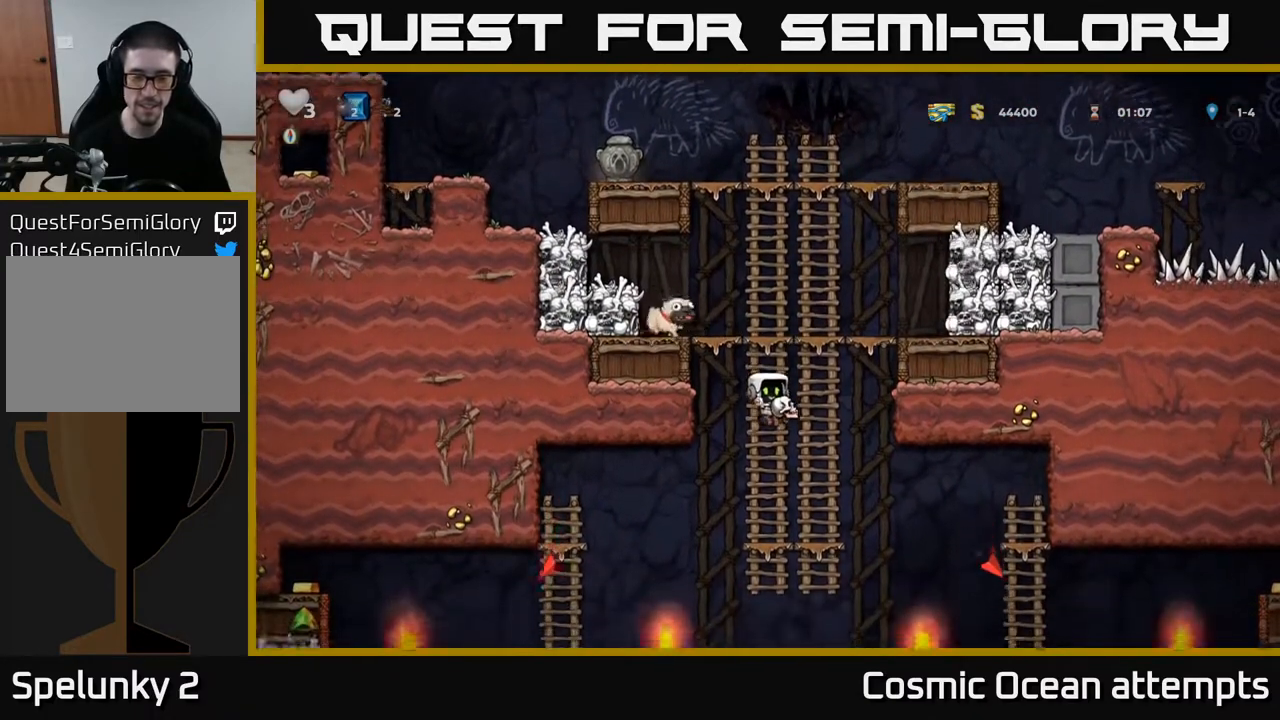
{"buttons": ["DPAD_DOWN"], "left_stick": "center", "right_stick": "center", "events": [[67, "DPAD_UP", "down"], [167, "DPAD_UP", "up"], [200, "DPAD_DOWN", "down"], [300, "A", "down"], [417, "A", "up"]]}
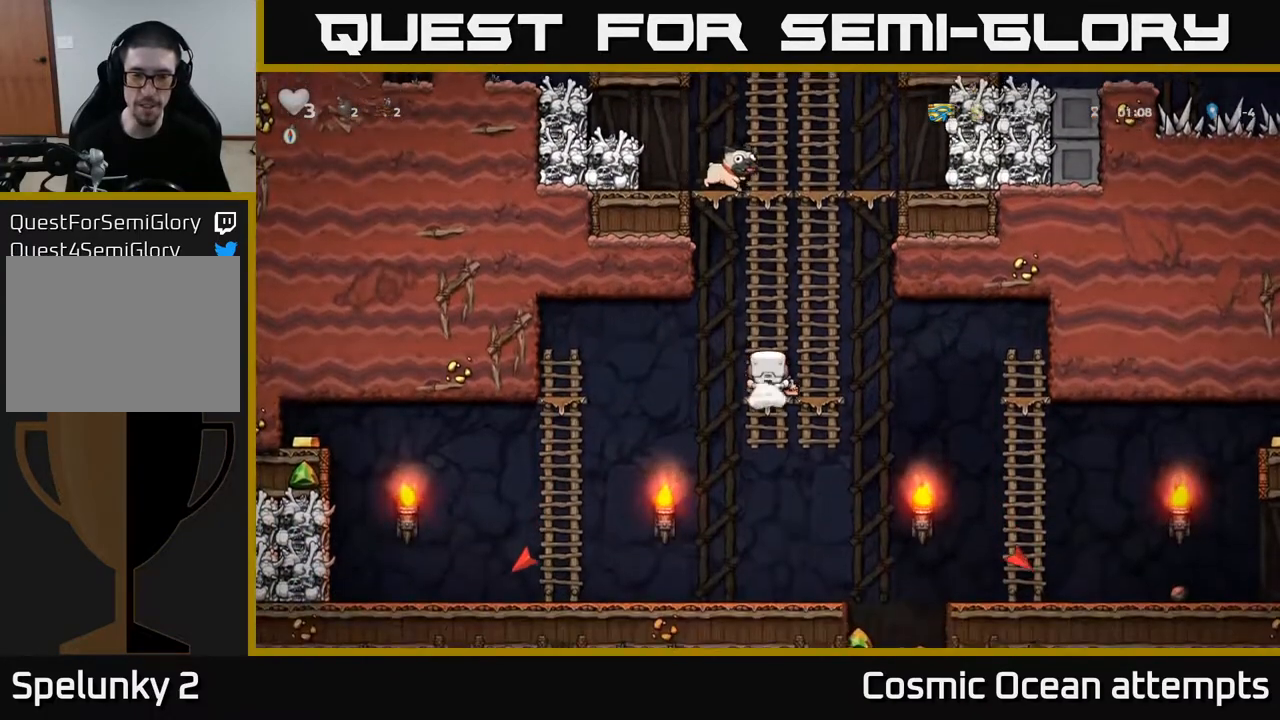
{"buttons": ["DPAD_RIGHT"], "left_stick": "center", "right_stick": "center", "events": [[50, "DPAD_DOWN", "up"], [100, "DPAD_RIGHT", "down"], [100, "DPAD_UP", "down"], [117, "DPAD_UP", "up"], [167, "A", "down"], [167, "DPAD_DOWN", "down"], [167, "DPAD_RIGHT", "up"], [283, "A", "up"], [367, "DPAD_DOWN", "up"], [450, "DPAD_RIGHT", "down"]]}
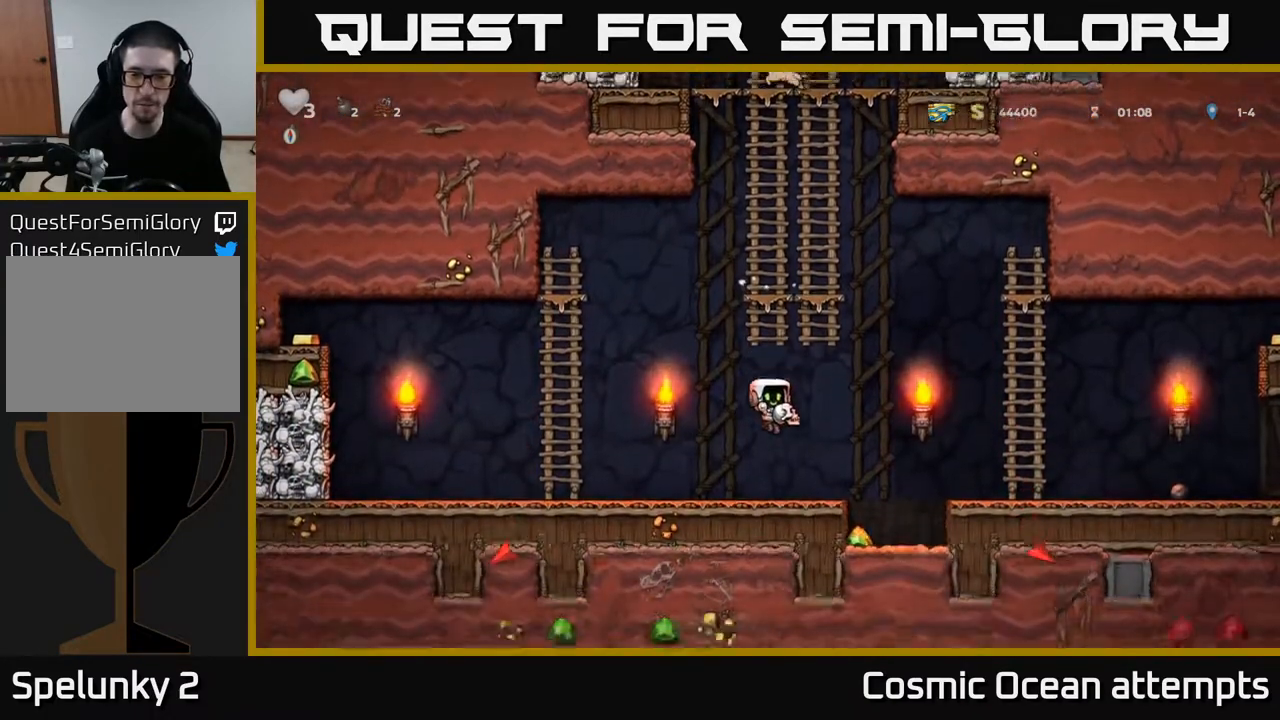
{"buttons": ["DPAD_LEFT"], "left_stick": "center", "right_stick": "center", "events": [[300, "DPAD_RIGHT", "up"], [400, "DPAD_LEFT", "down"]]}
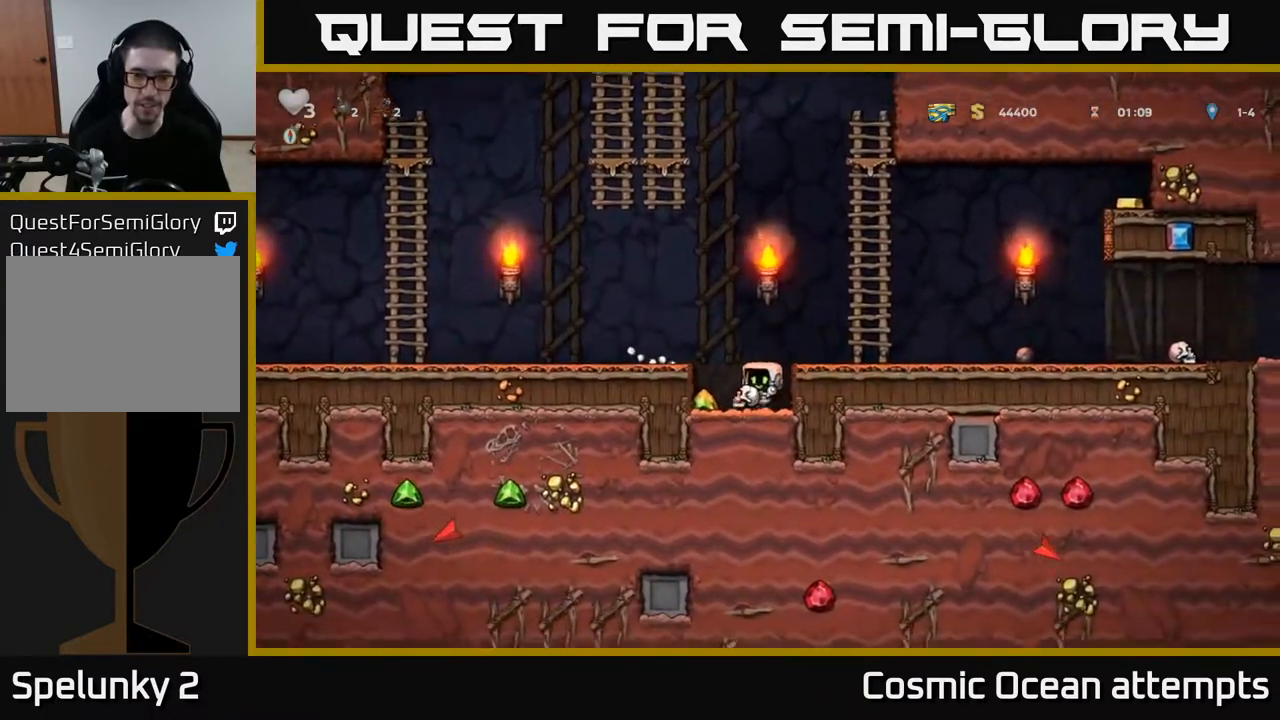
{"buttons": ["DPAD_RIGHT"], "left_stick": "center", "right_stick": "center", "events": [[117, "DPAD_LEFT", "up"], [167, "DPAD_RIGHT", "down"], [183, "A", "down"], [350, "A", "up"]]}
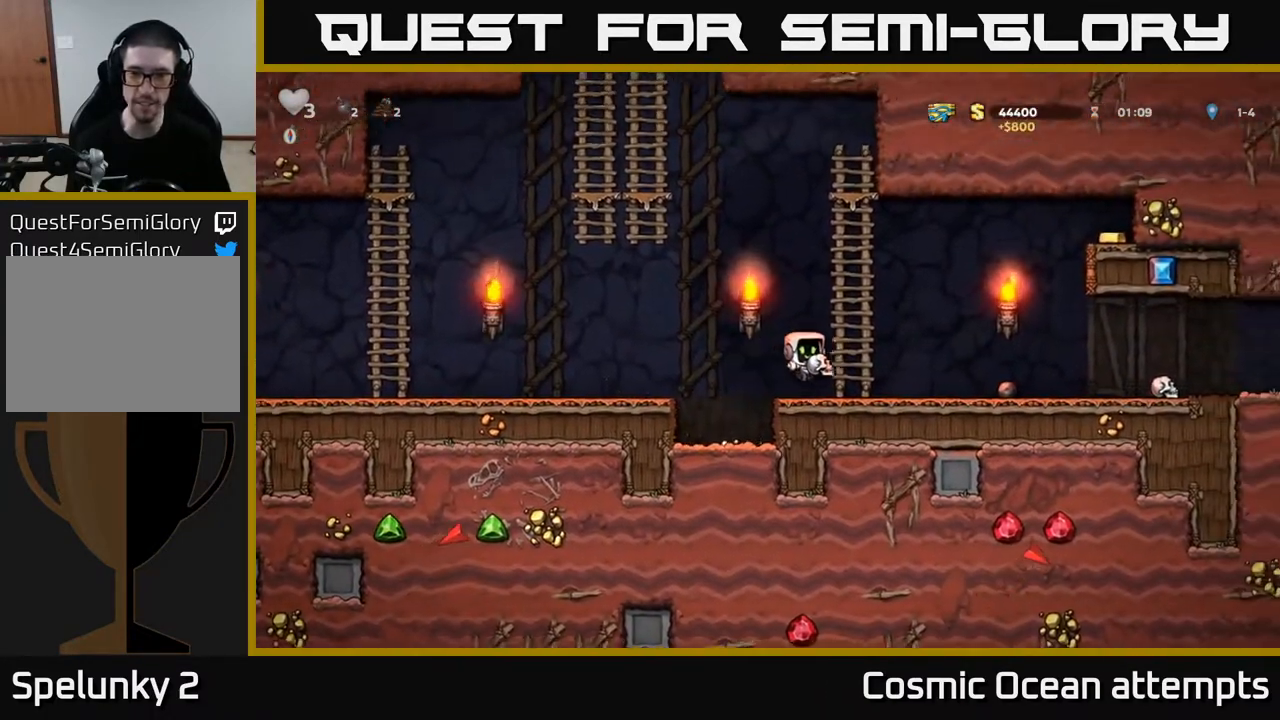
{"buttons": ["DPAD_RIGHT"], "left_stick": "center", "right_stick": "center", "events": []}
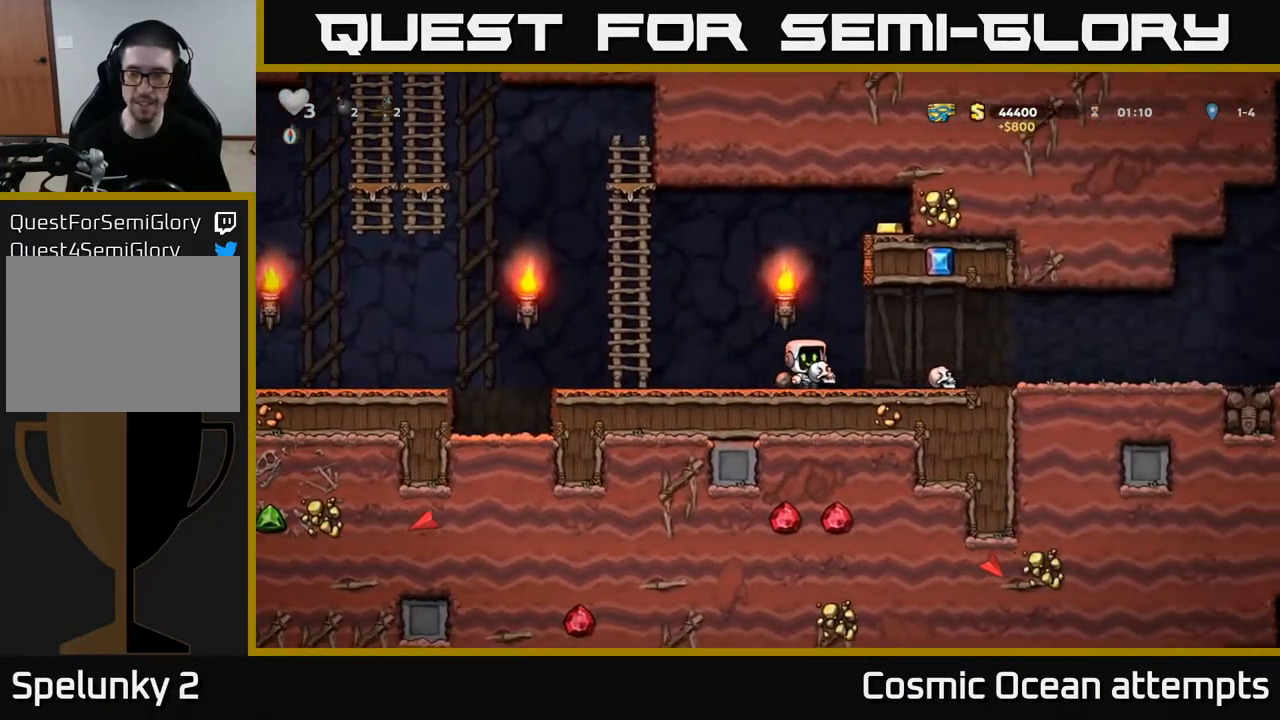
{"buttons": ["DPAD_RIGHT"], "left_stick": "center", "right_stick": "center", "events": []}
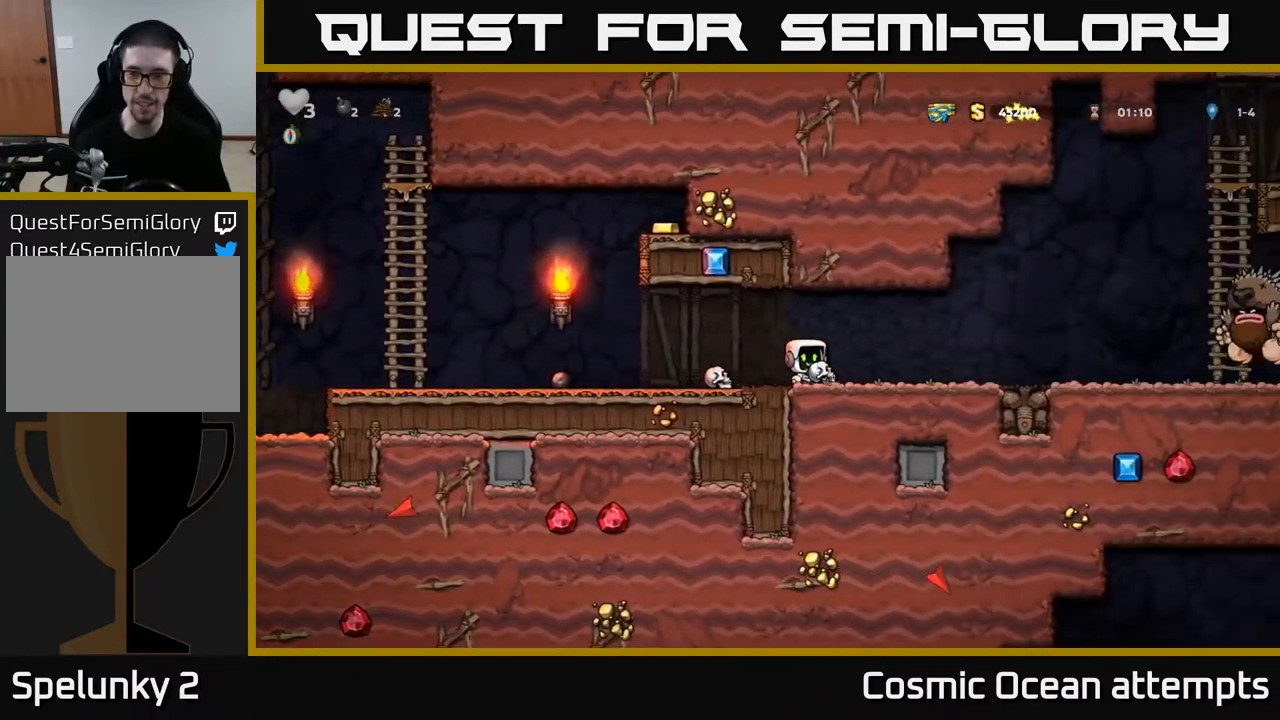
{"buttons": ["DPAD_LEFT"], "left_stick": "center", "right_stick": "center", "events": [[217, "DPAD_RIGHT", "up"], [233, "DPAD_LEFT", "down"]]}
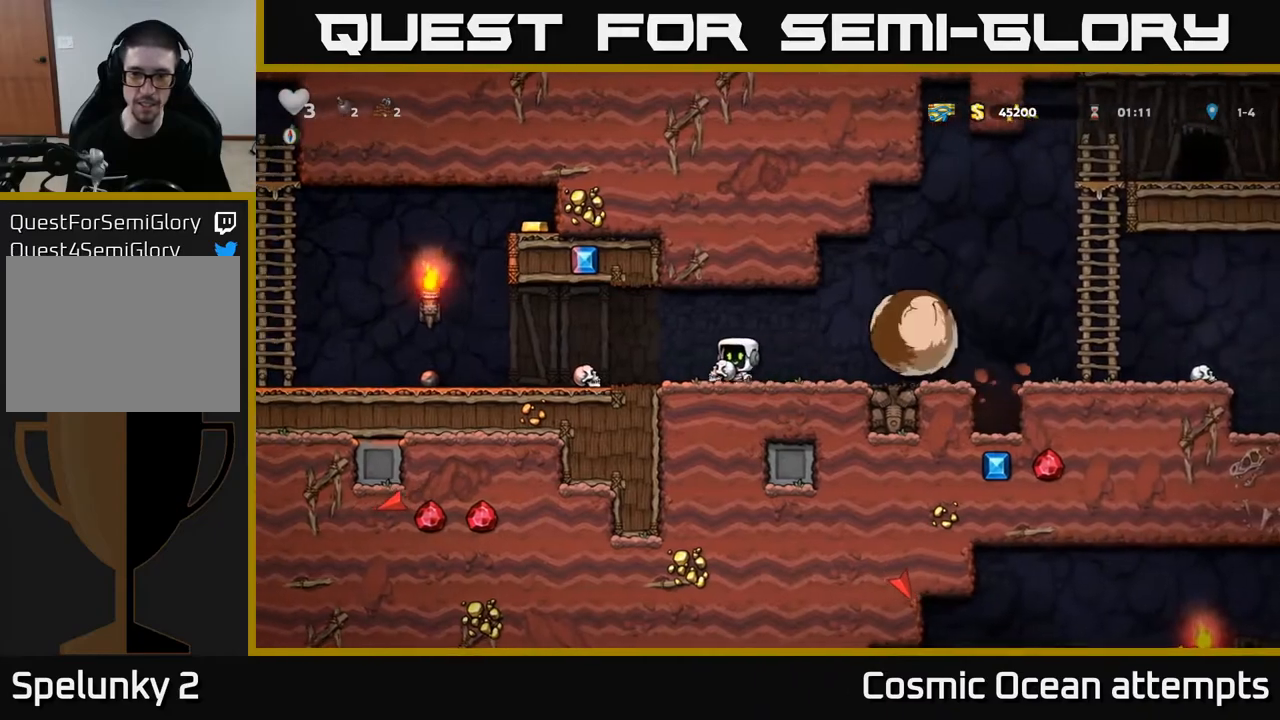
{"buttons": ["DPAD_LEFT"], "left_stick": "center", "right_stick": "center", "events": []}
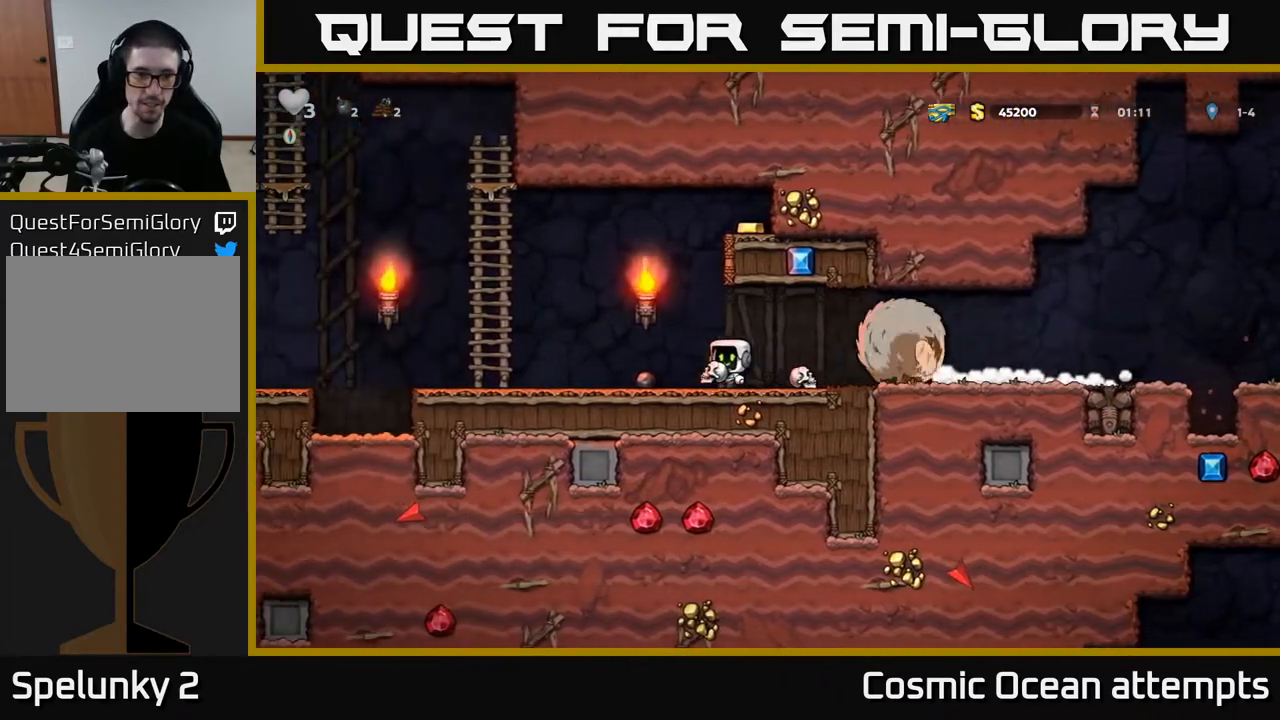
{"buttons": ["DPAD_UP"], "left_stick": "center", "right_stick": "center", "events": [[267, "A", "down"], [467, "DPAD_UP", "down"], [483, "A", "up"], [500, "DPAD_LEFT", "up"]]}
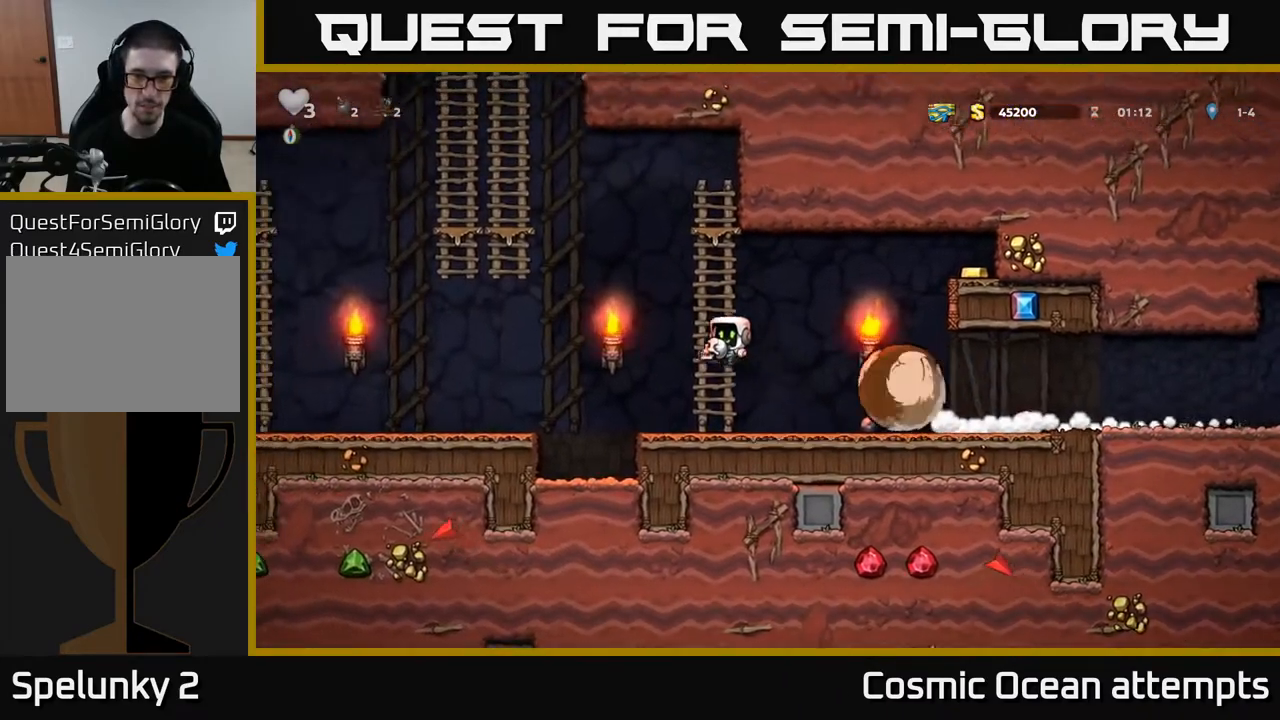
{"buttons": ["DPAD_RIGHT"], "left_stick": "center", "right_stick": "center", "events": [[33, "DPAD_RIGHT", "down"], [67, "A", "down"], [117, "DPAD_UP", "up"], [233, "A", "up"]]}
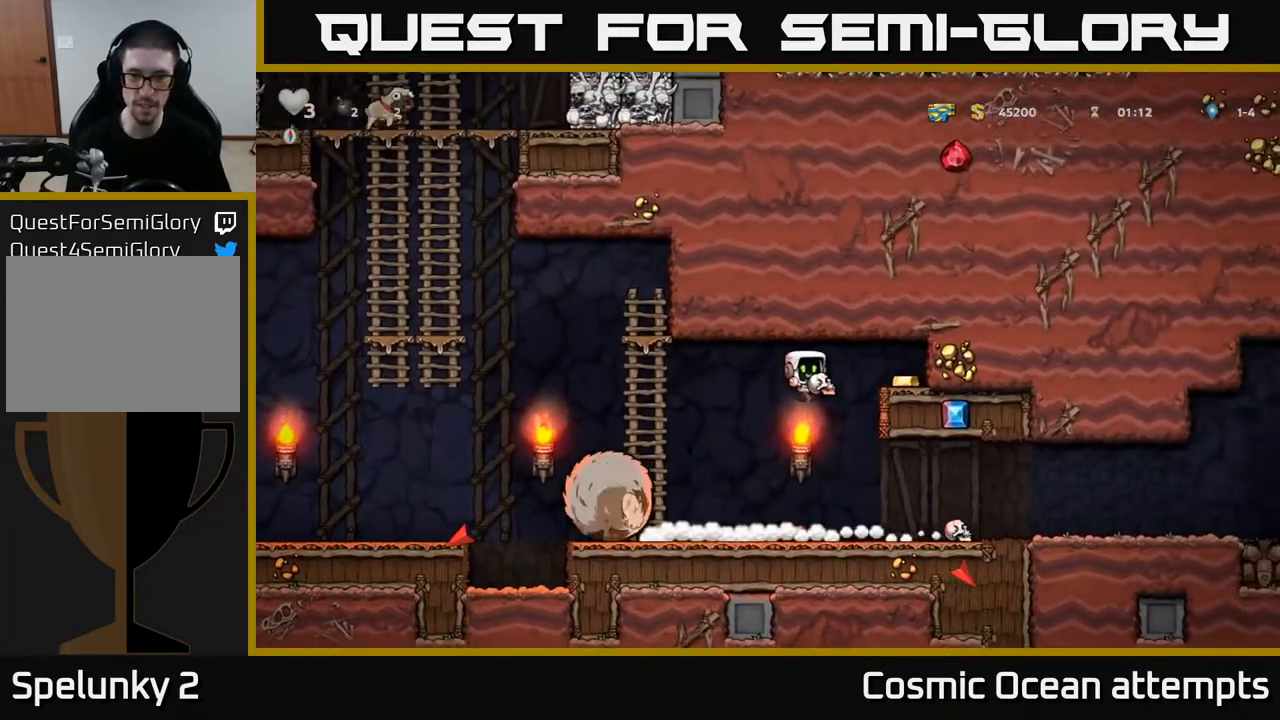
{"buttons": ["DPAD_LEFT"], "left_stick": "center", "right_stick": "center", "events": [[150, "DPAD_RIGHT", "up"], [183, "DPAD_LEFT", "down"], [183, "DPAD_UP", "down"], [217, "DPAD_UP", "up"]]}
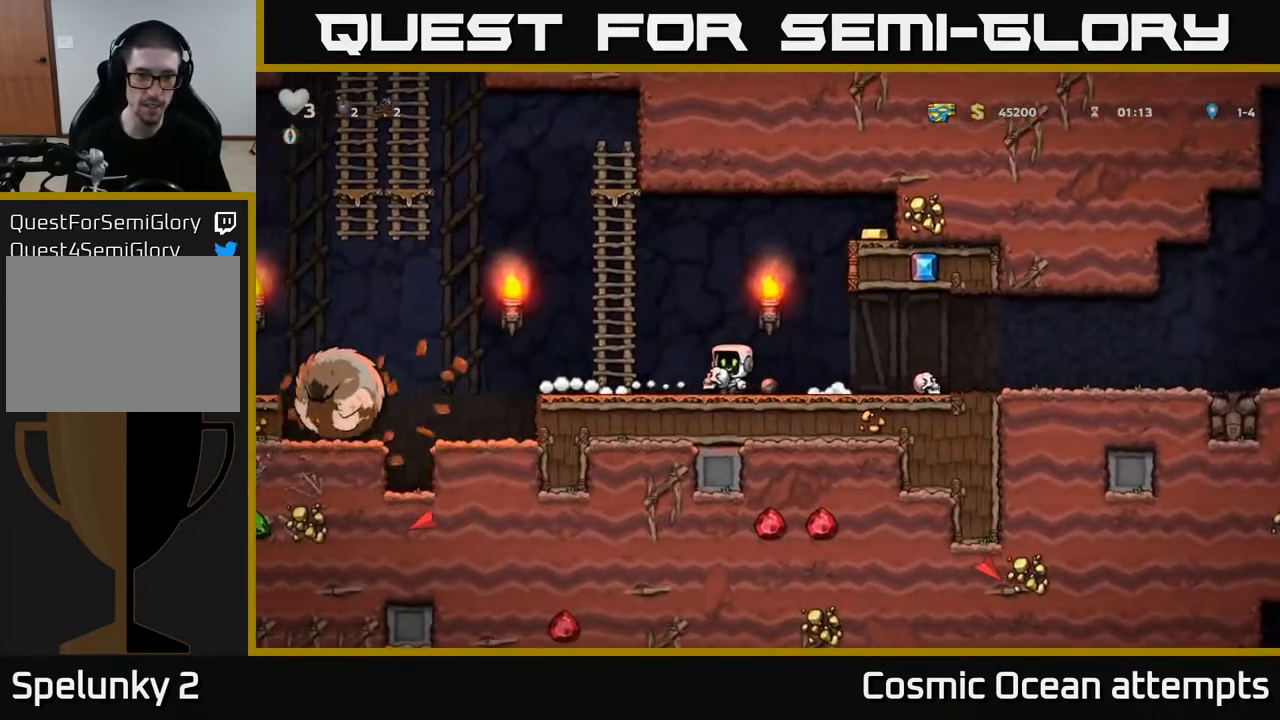
{"buttons": ["A", "DPAD_LEFT"], "left_stick": "center", "right_stick": "center", "events": [[33, "A", "down"], [150, "DPAD_UP", "down"], [183, "DPAD_LEFT", "up"], [217, "A", "up"], [333, "DPAD_LEFT", "down"], [350, "A", "down"], [383, "DPAD_UP", "up"]]}
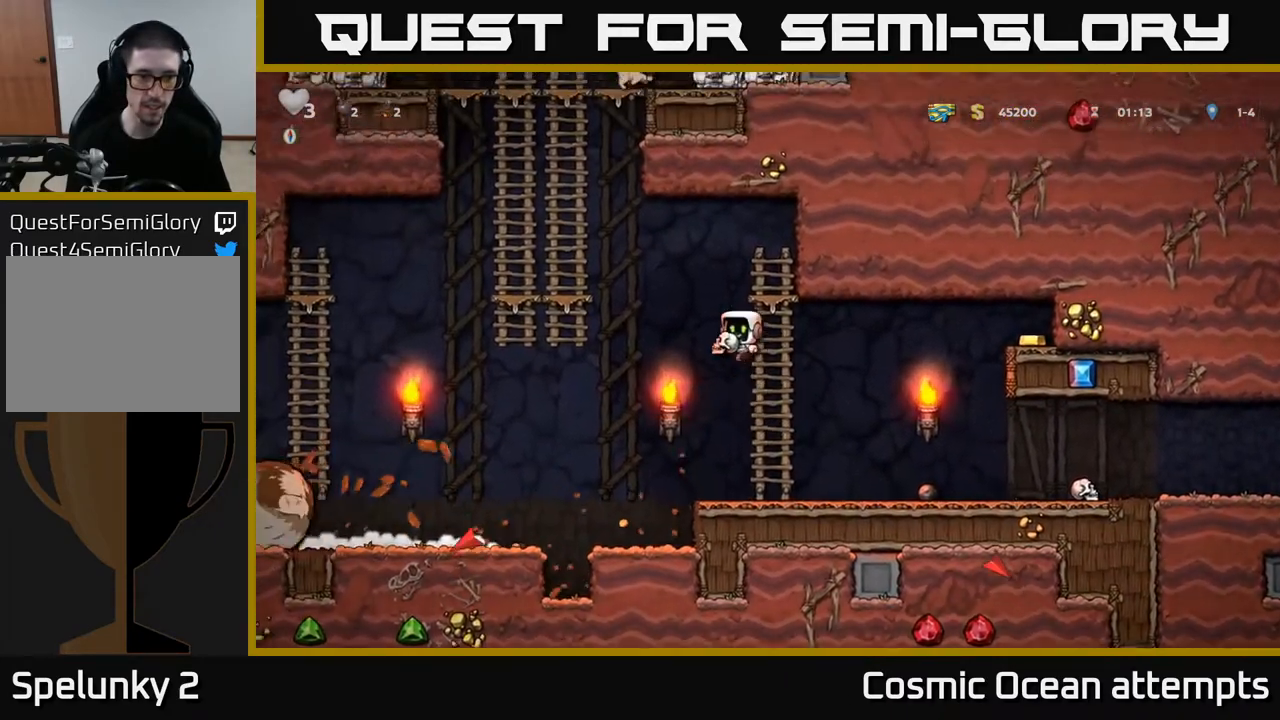
{"buttons": ["DPAD_LEFT"], "left_stick": "center", "right_stick": "center", "events": [[150, "A", "up"]]}
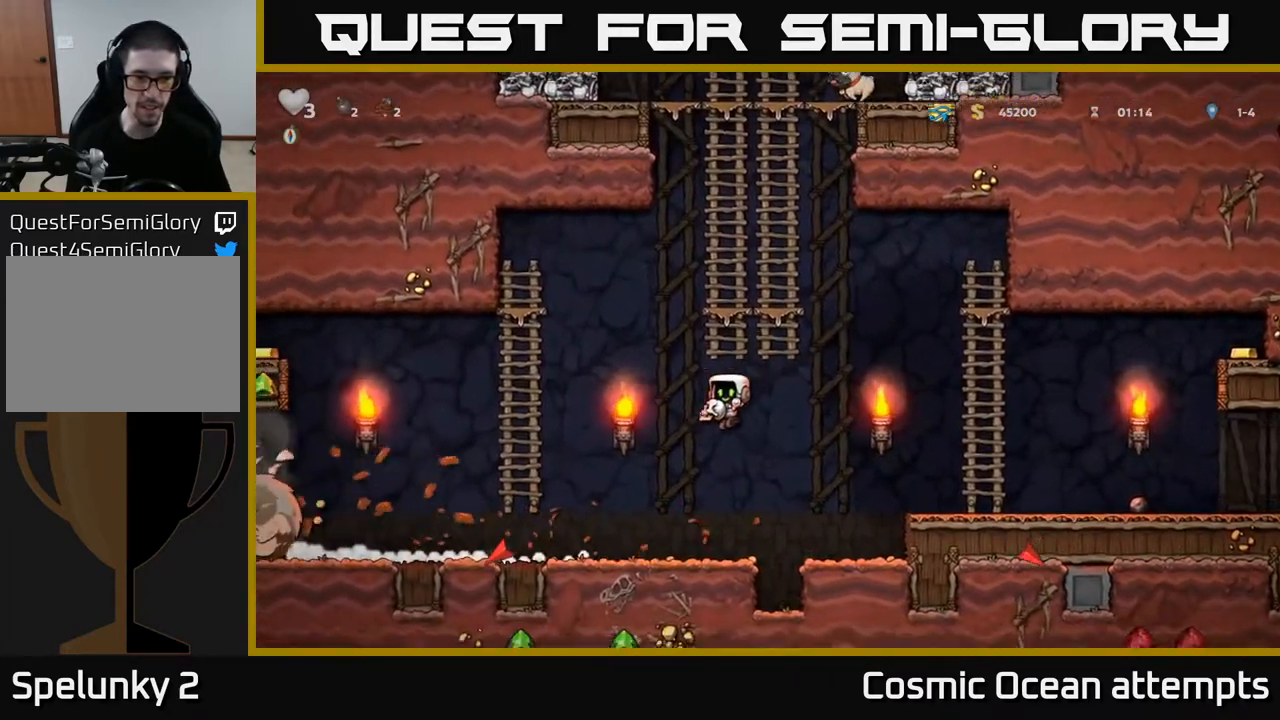
{"buttons": ["DPAD_LEFT"], "left_stick": "center", "right_stick": "center", "events": []}
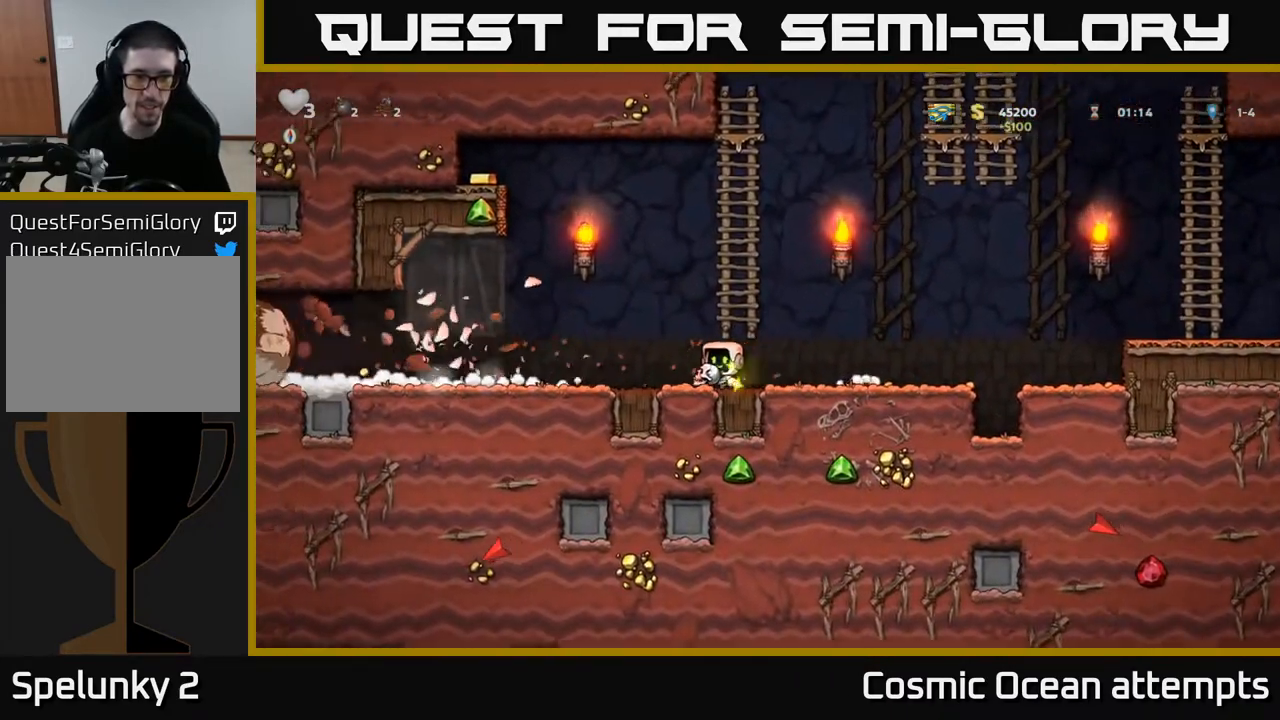
{"buttons": ["DPAD_LEFT"], "left_stick": "center", "right_stick": "center", "events": [[50, "DPAD_LEFT", "up"], [200, "DPAD_LEFT", "down"]]}
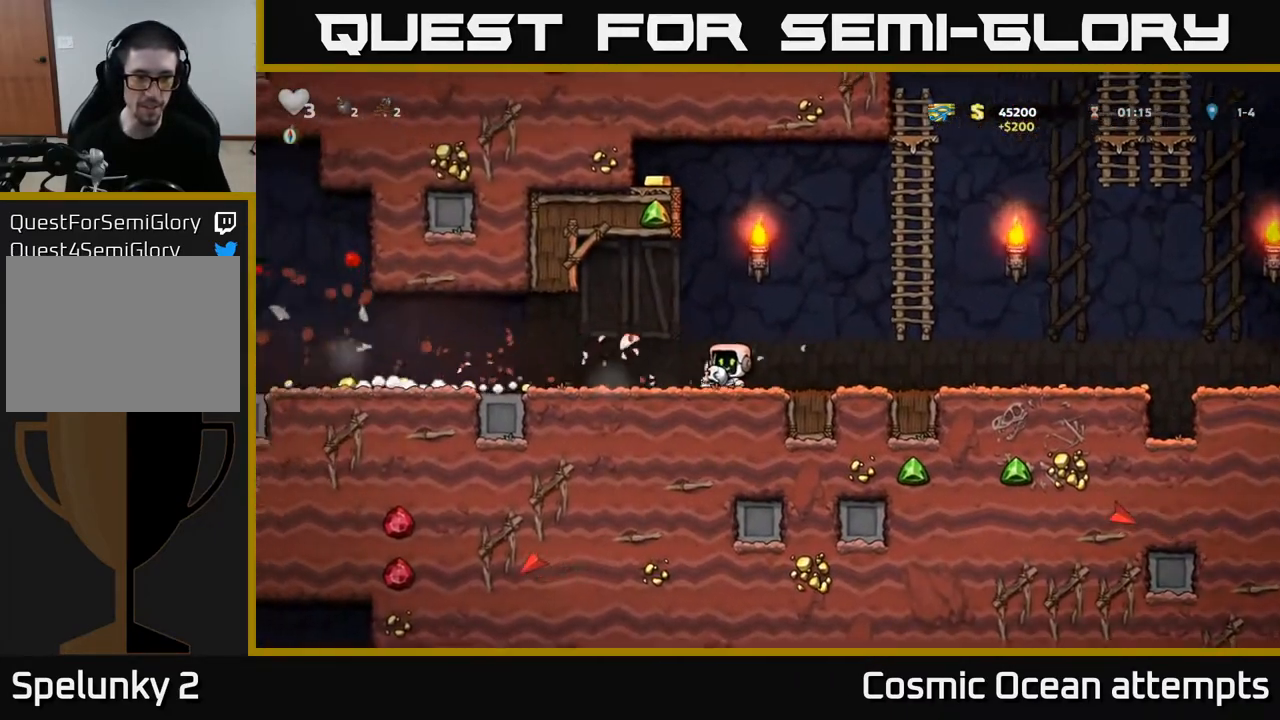
{"buttons": [], "left_stick": "center", "right_stick": "center", "events": [[450, "DPAD_LEFT", "up"]]}